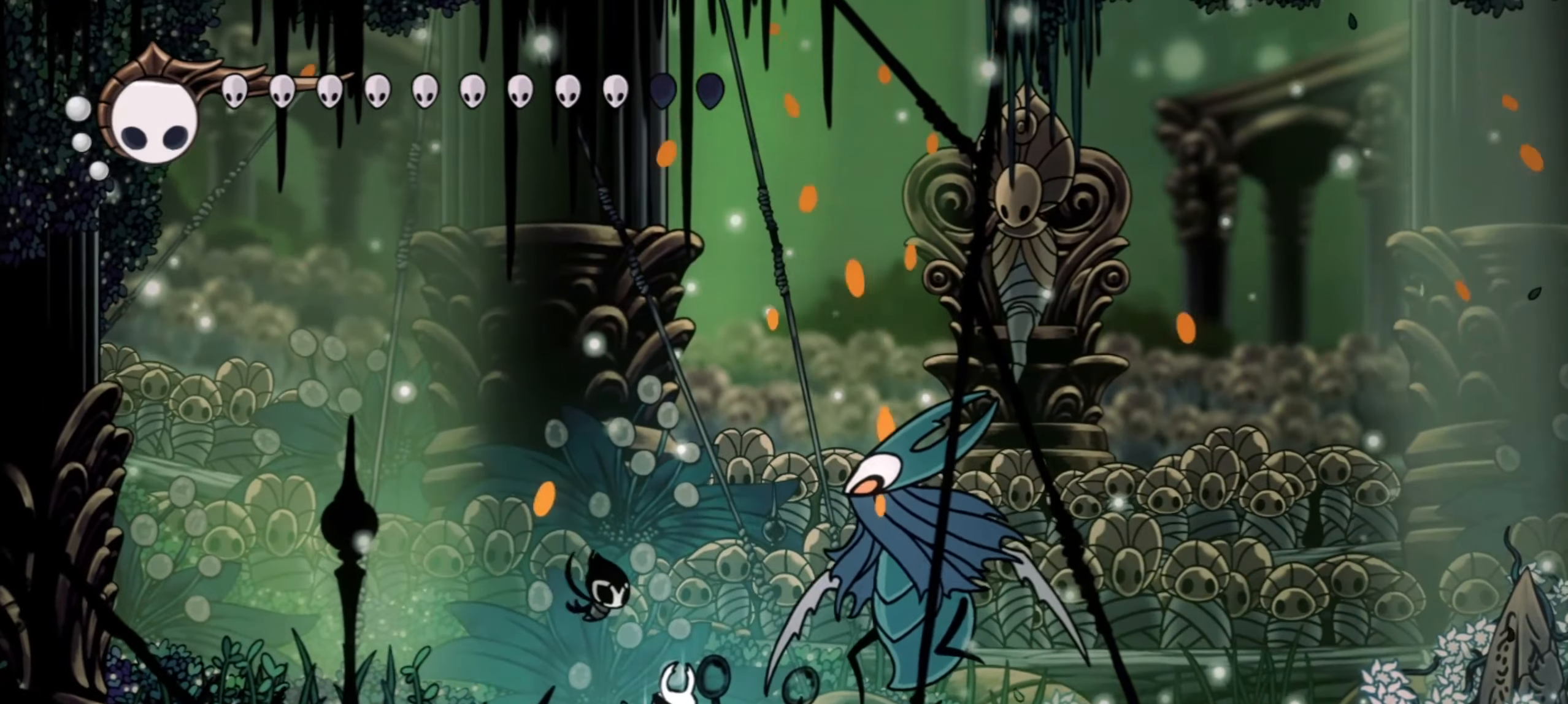
Gameplay with keyboard; each line is a JSON object with the keys held at the frame after it. "events" lists presses ("down") and releases ("up") of "a", "c", "d", "down", "f", "i", "left", "right", "s", "up", "x" and "z" between this image and that frame as [ms after this image, input, new state], when the widget could be followed in between. No other keys are recorded. Mouse input is not recorded.
{"keys": ["a"], "events": []}
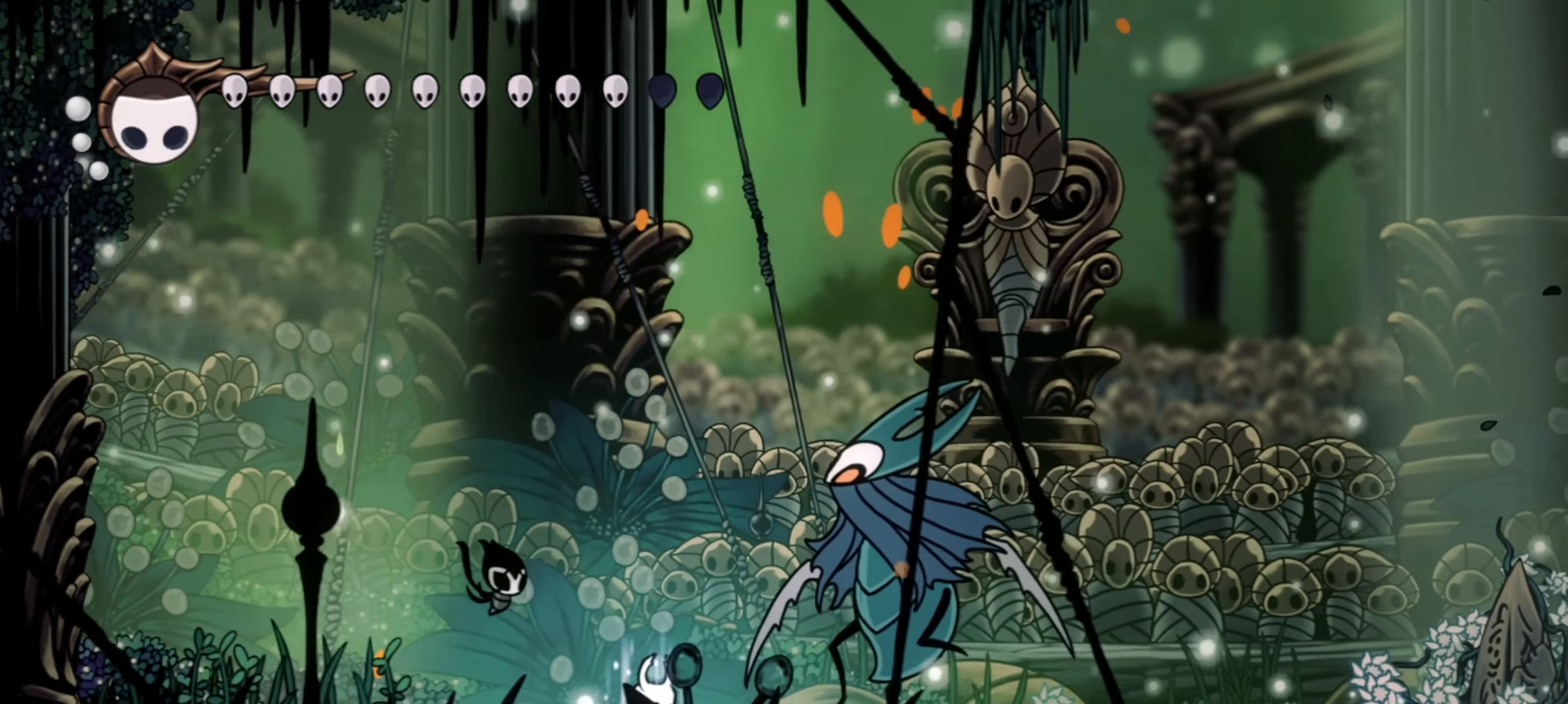
{"keys": ["a"], "events": []}
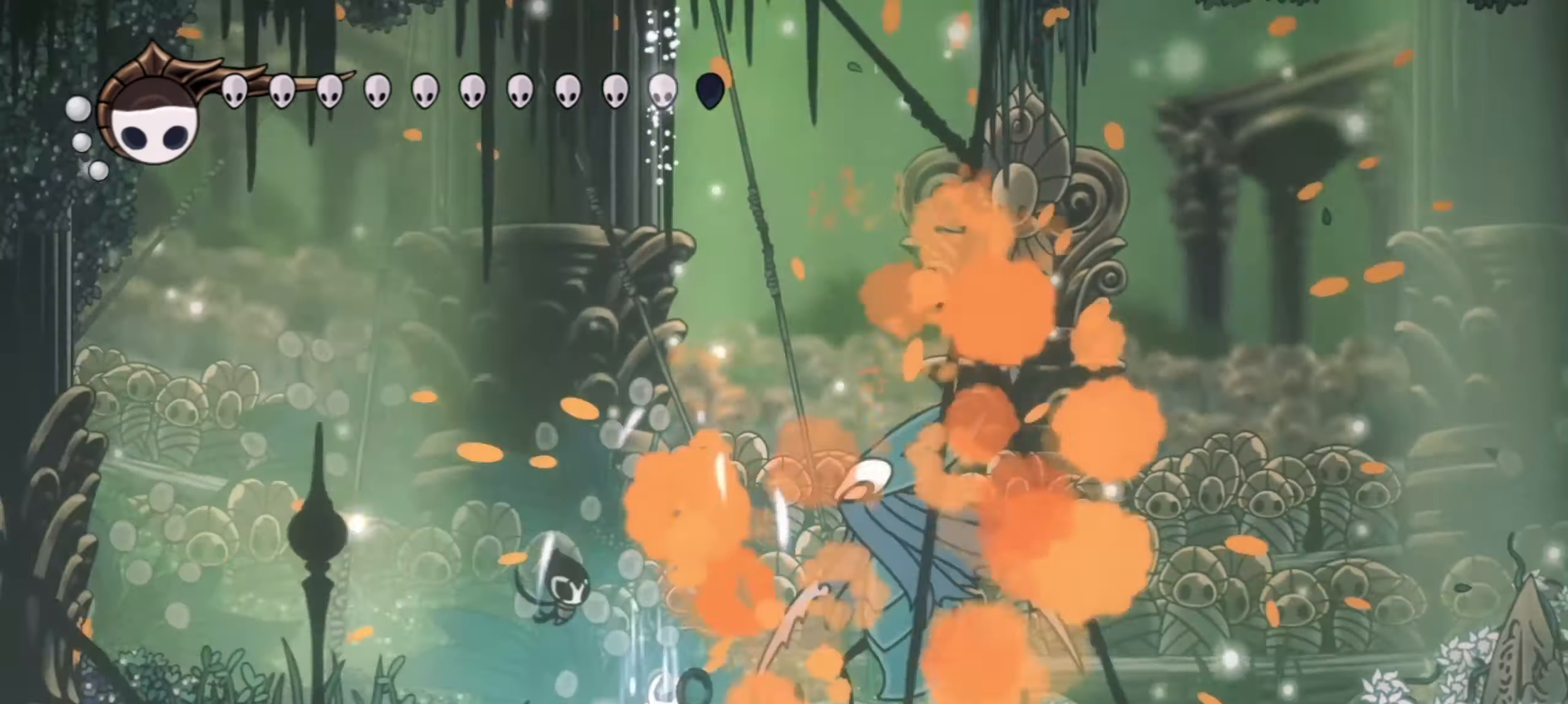
{"keys": ["a"], "events": []}
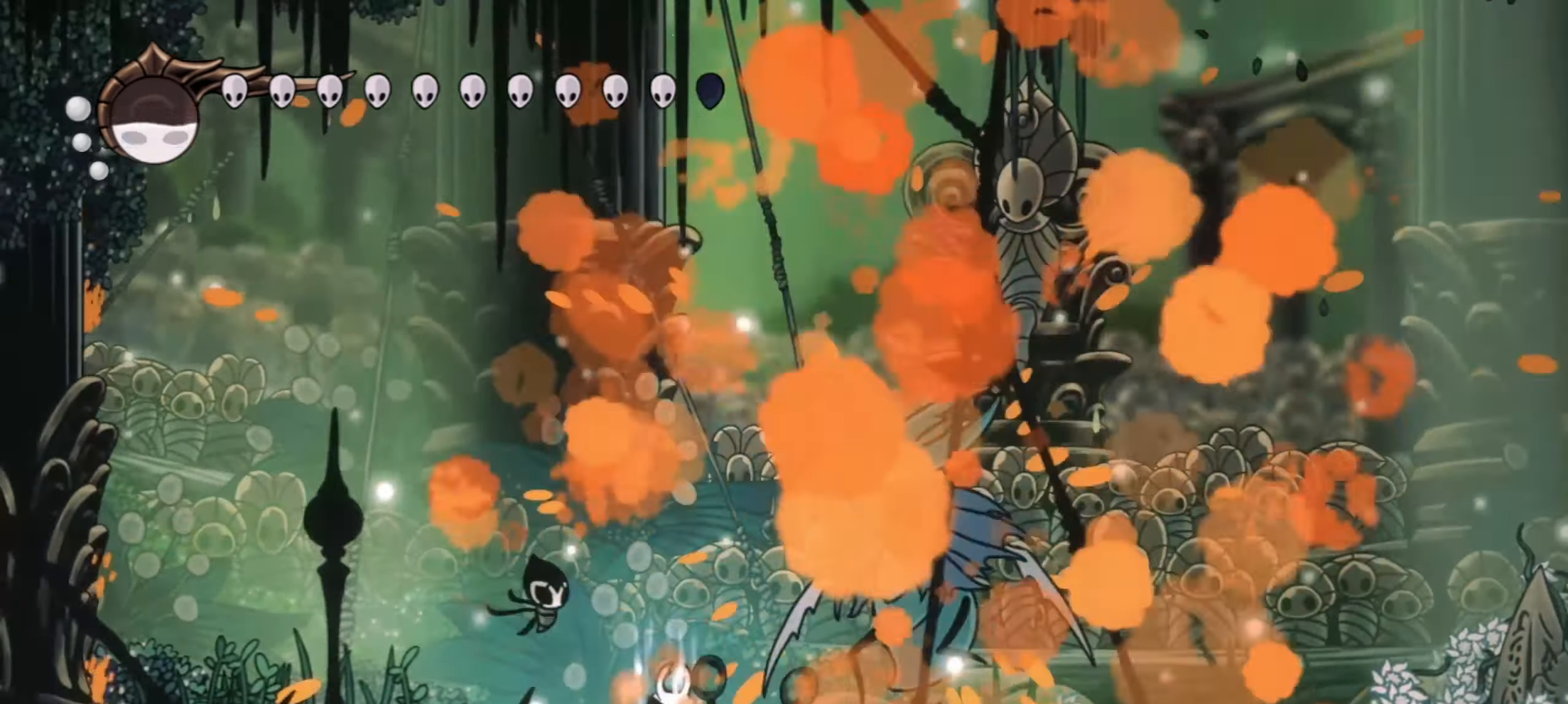
{"keys": ["a"], "events": []}
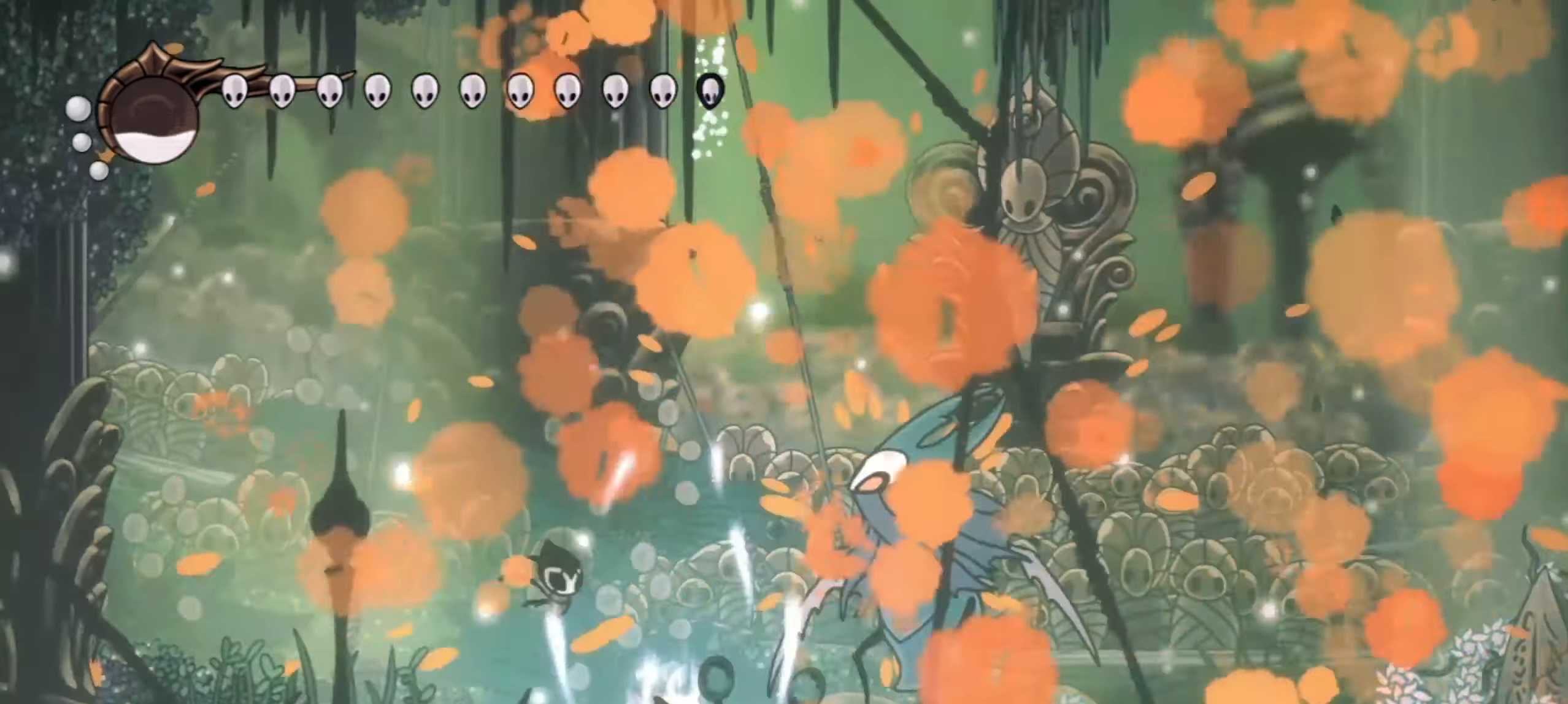
{"keys": ["c", "right", "up"], "events": [[100, "a", "up"], [150, "right", "down"], [167, "up", "down"], [384, "c", "down"]]}
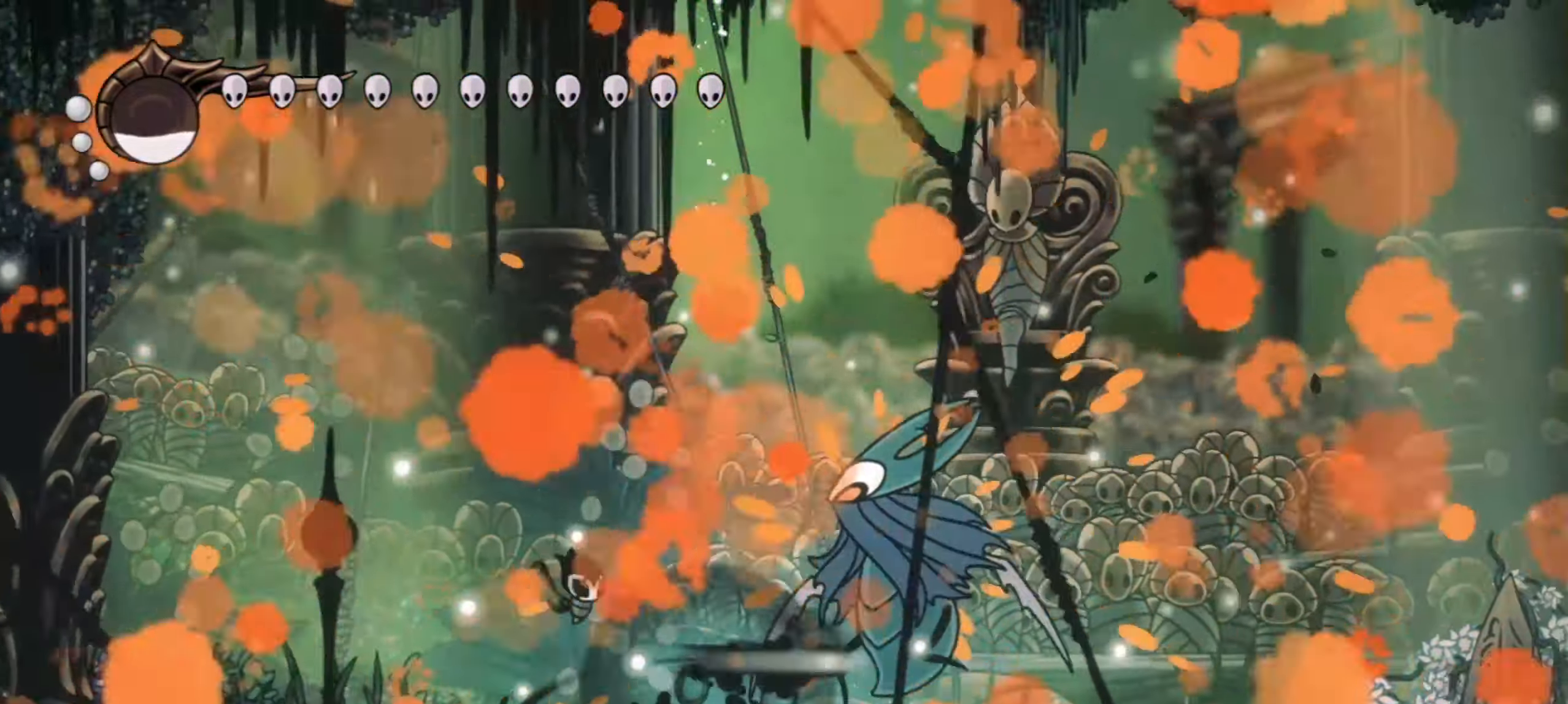
{"keys": ["right", "up"], "events": [[17, "c", "up"]]}
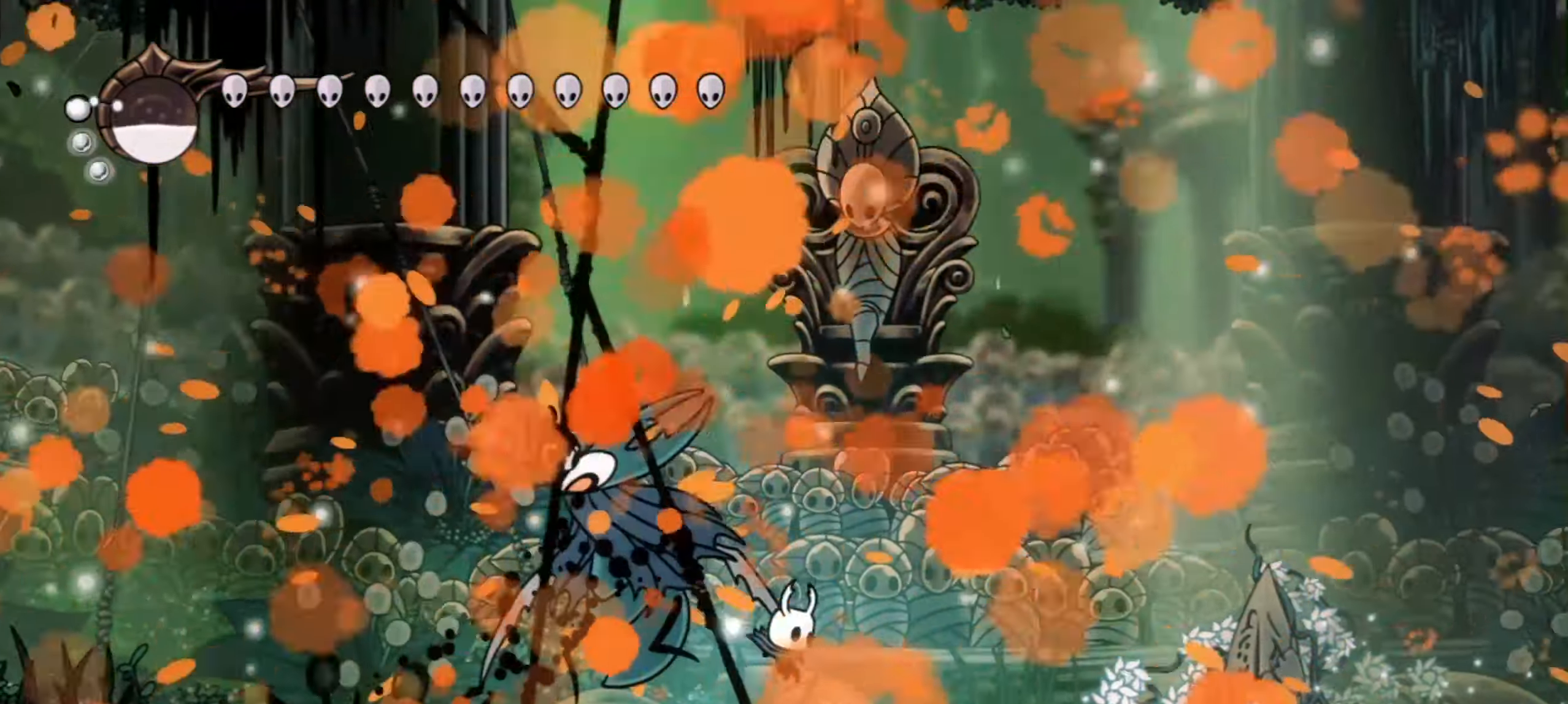
{"keys": ["right", "up"], "events": [[34, "c", "down"], [117, "c", "up"], [217, "c", "down"], [317, "c", "up"], [400, "c", "down"], [500, "c", "up"]]}
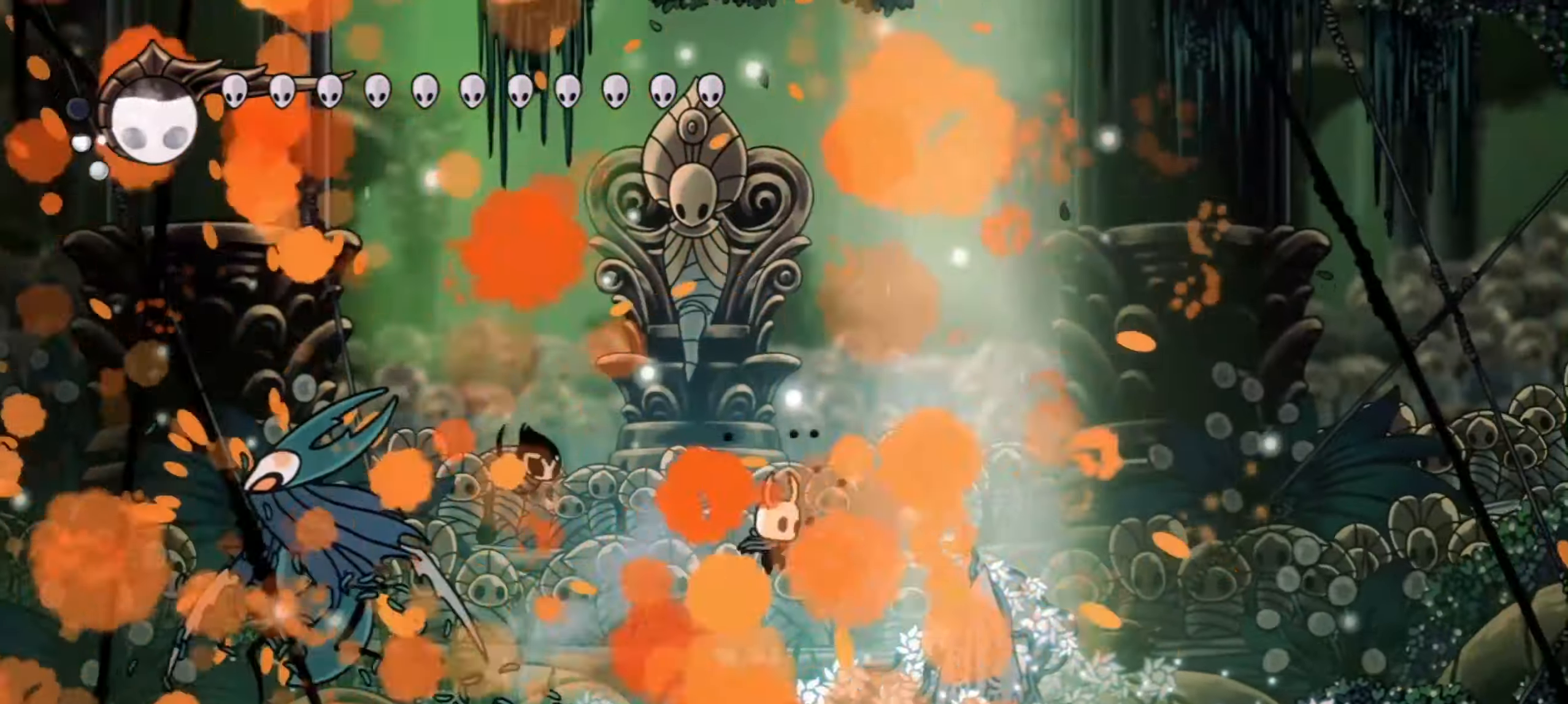
{"keys": ["c", "right", "up"], "events": [[50, "c", "down"], [184, "c", "up"], [234, "c", "down"], [334, "c", "up"], [350, "a", "down"], [417, "c", "down"], [500, "a", "up"]]}
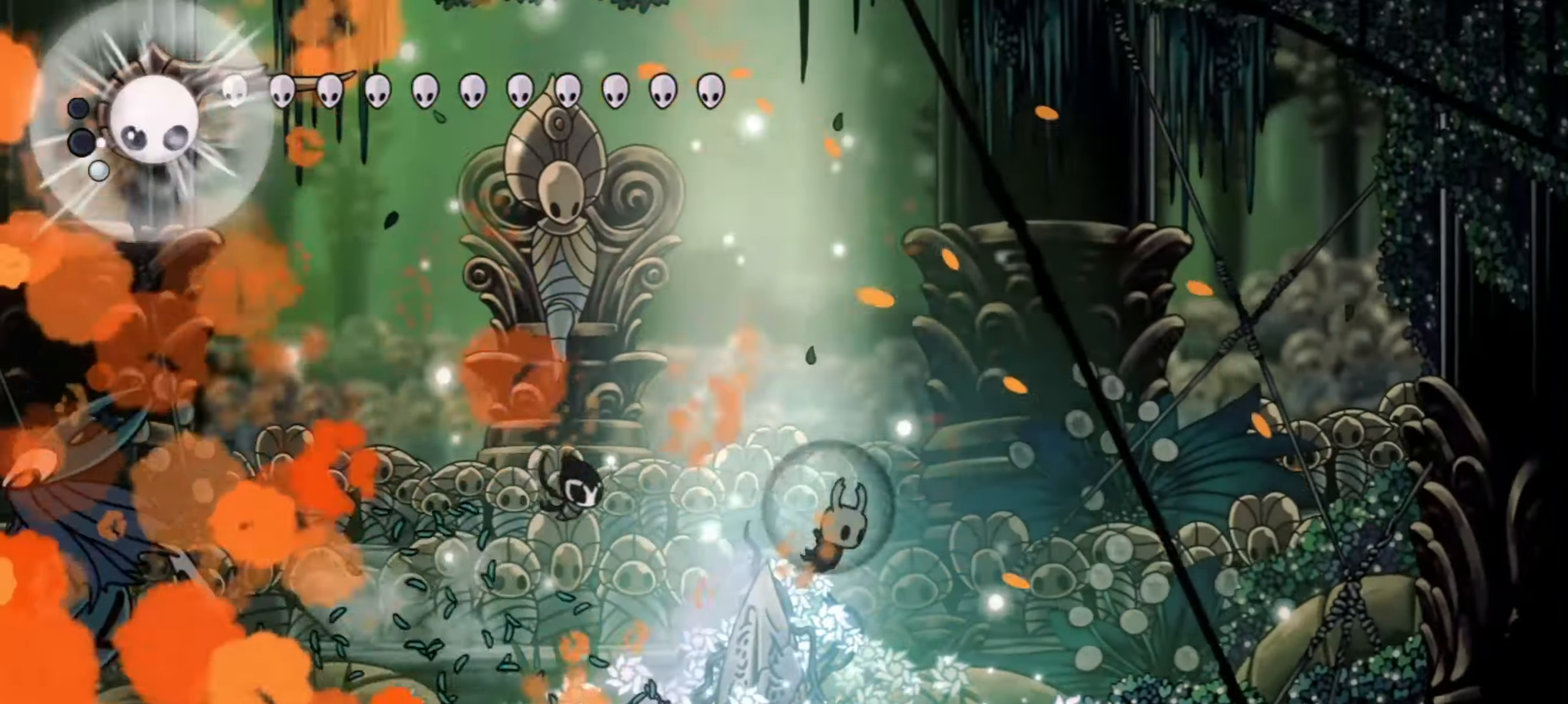
{"keys": ["right", "up", "x"], "events": [[17, "c", "up"], [117, "x", "down"], [300, "c", "down"], [484, "c", "up"]]}
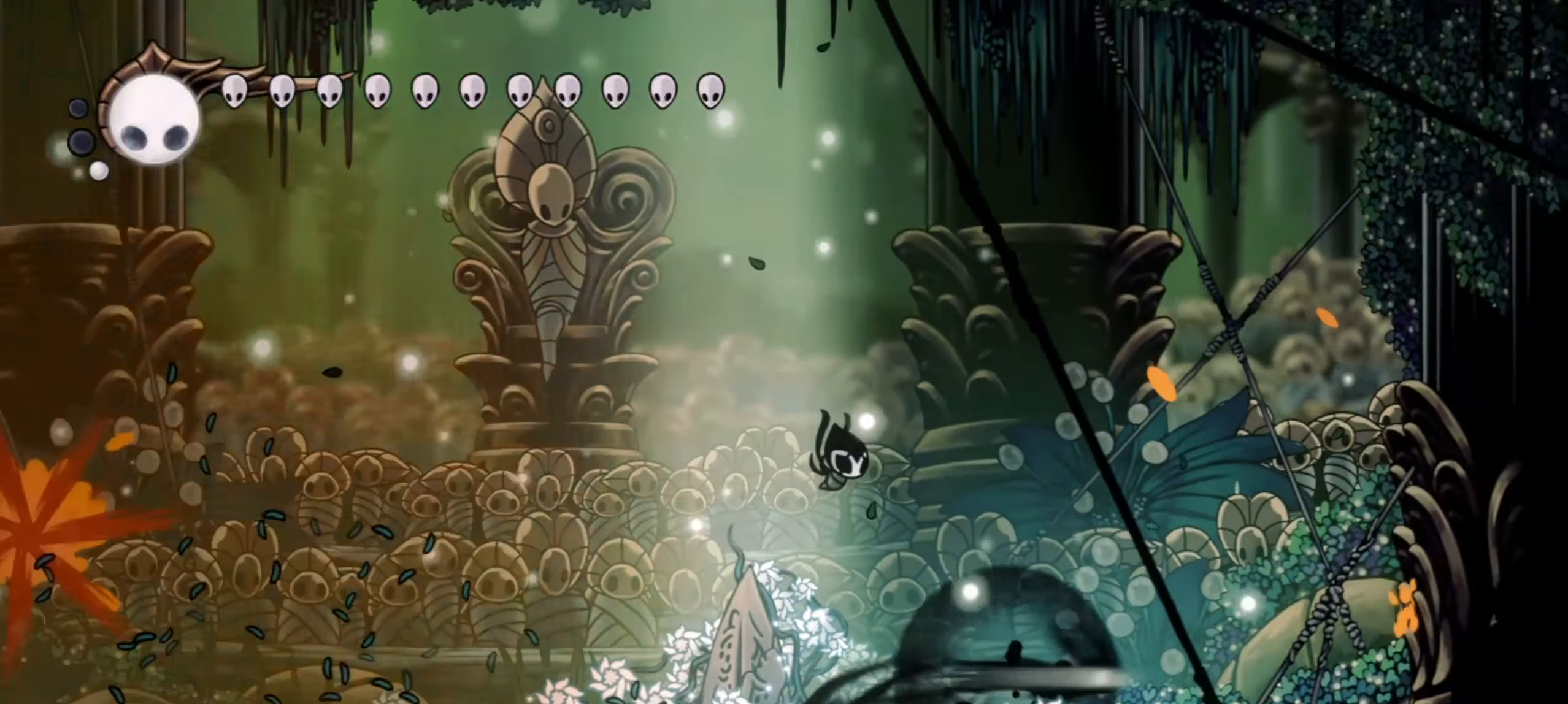
{"keys": ["right", "up", "x", "z"], "events": [[217, "c", "down"], [317, "c", "up"], [367, "z", "down"]]}
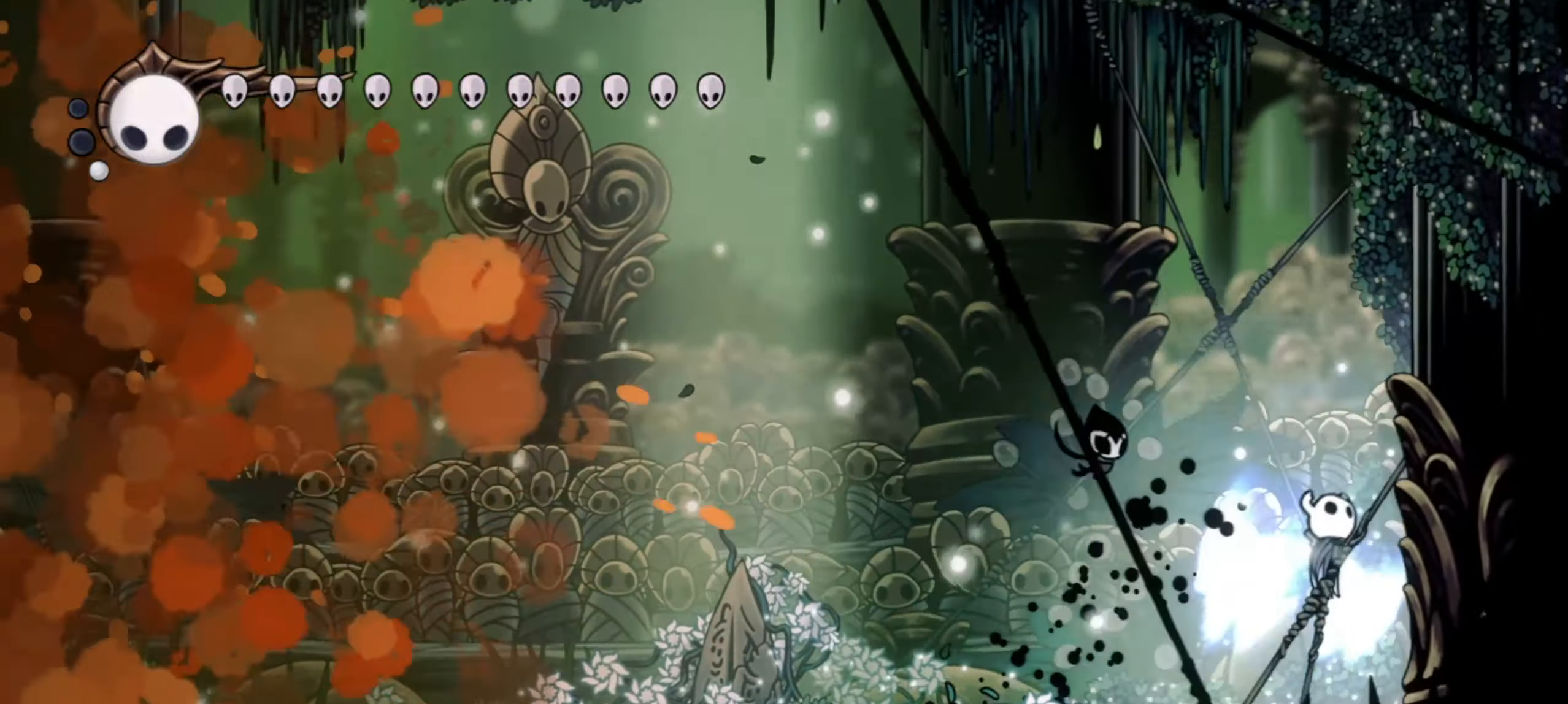
{"keys": ["left", "up", "x", "z"], "events": [[284, "z", "up"], [384, "z", "down"], [434, "left", "down"], [434, "right", "up"]]}
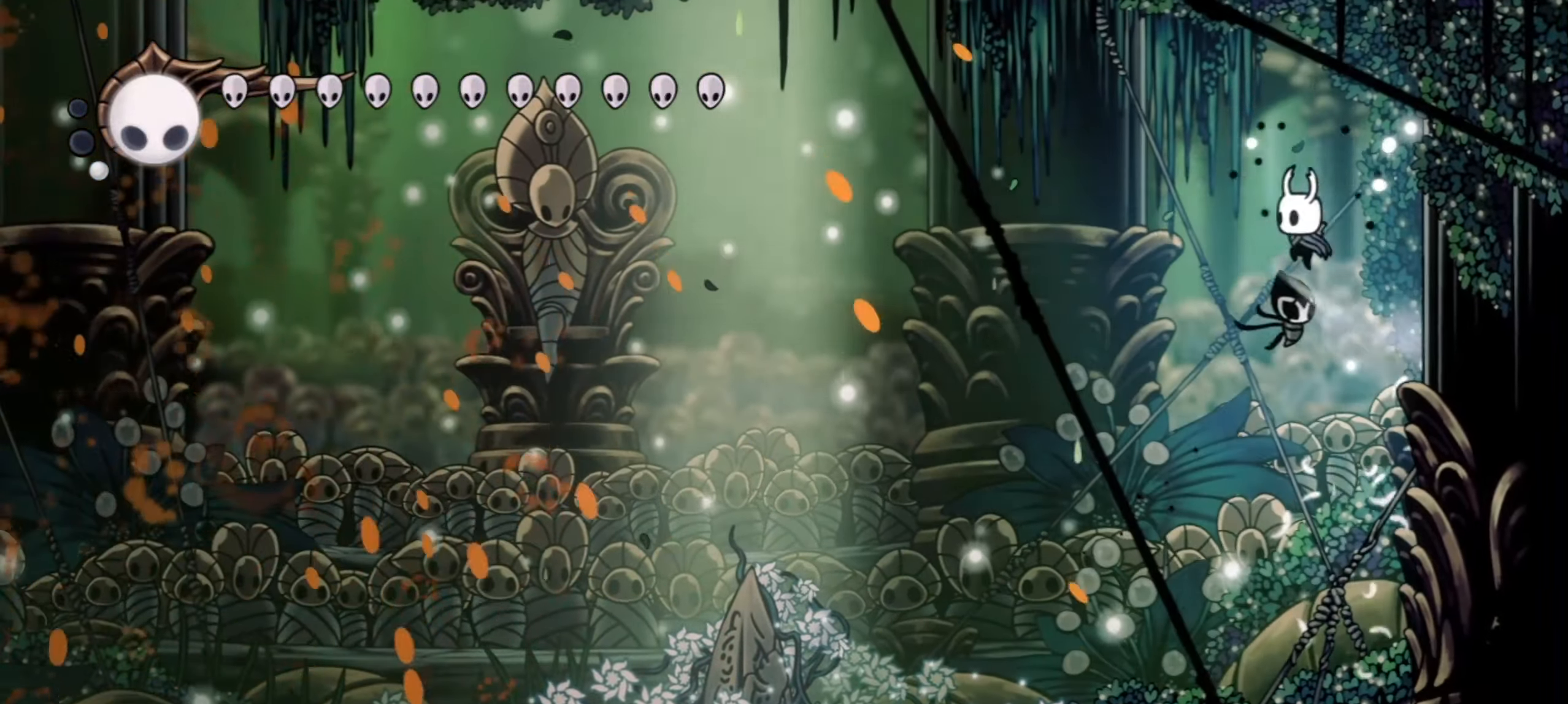
{"keys": ["left", "up", "x"], "events": [[117, "z", "up"]]}
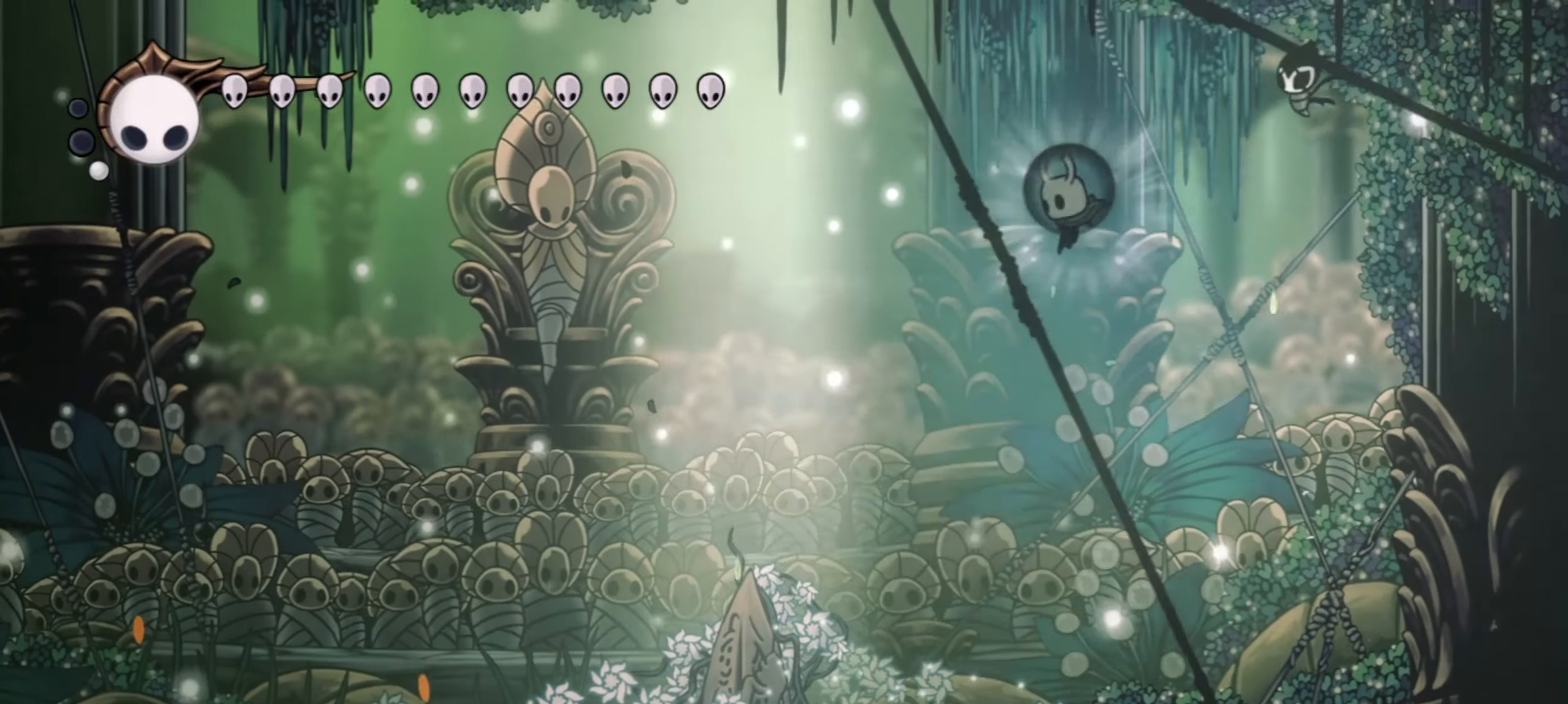
{"keys": ["left", "up", "x"], "events": [[134, "c", "down"], [134, "up", "up"], [184, "x", "up"], [217, "c", "up"], [317, "up", "down"], [367, "x", "down"]]}
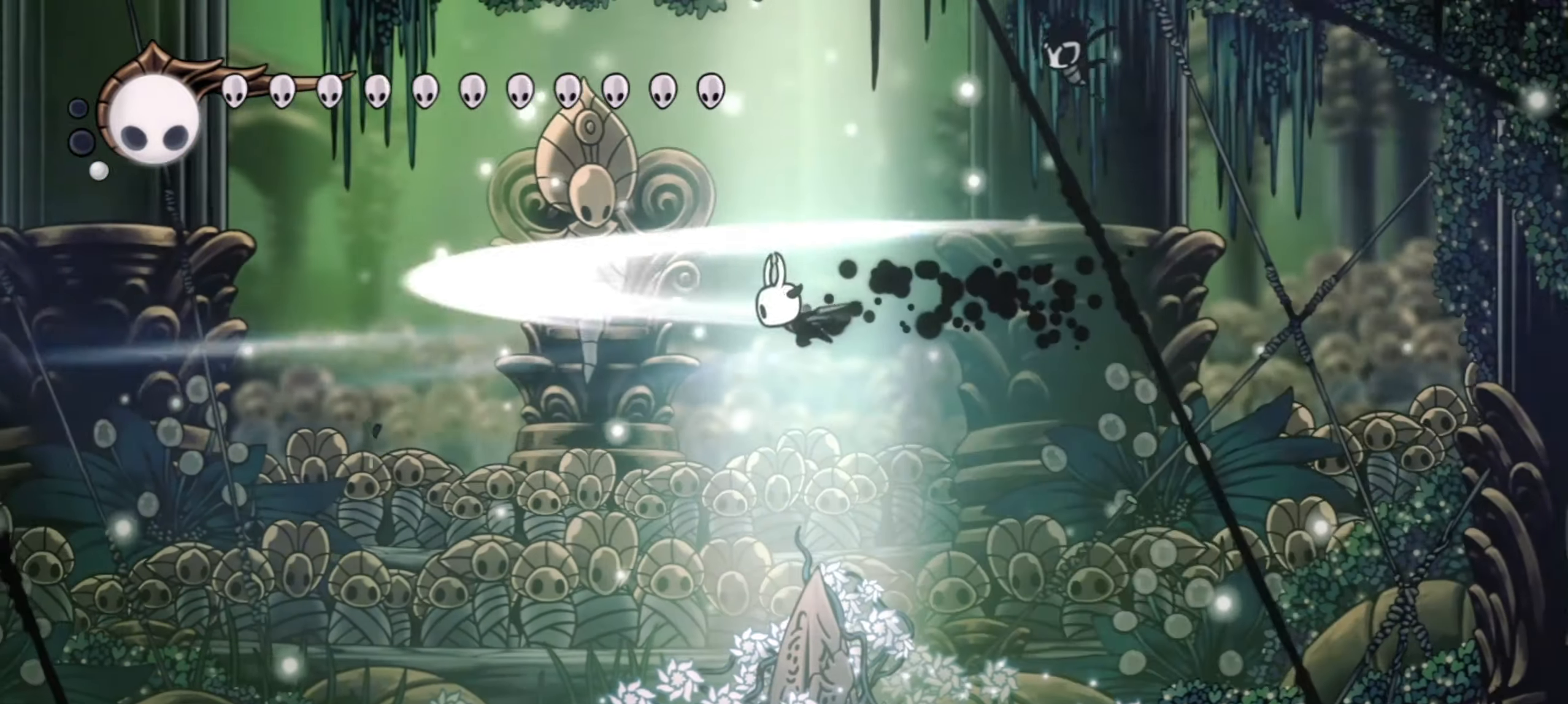
{"keys": ["c", "left", "up", "x"], "events": [[200, "x", "up"], [284, "x", "down"], [467, "c", "down"]]}
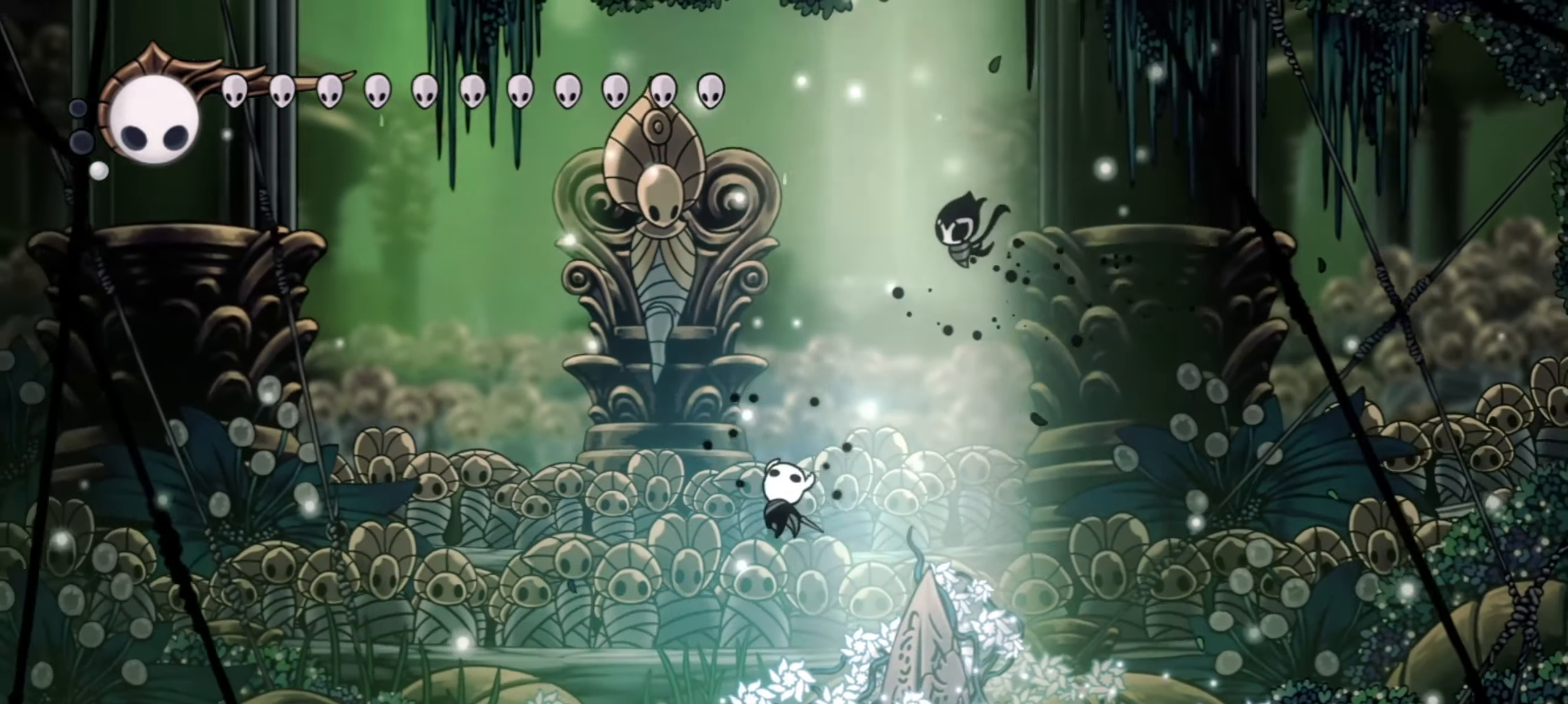
{"keys": ["left", "up", "x"], "events": [[117, "c", "up"], [400, "c", "down"], [467, "c", "up"]]}
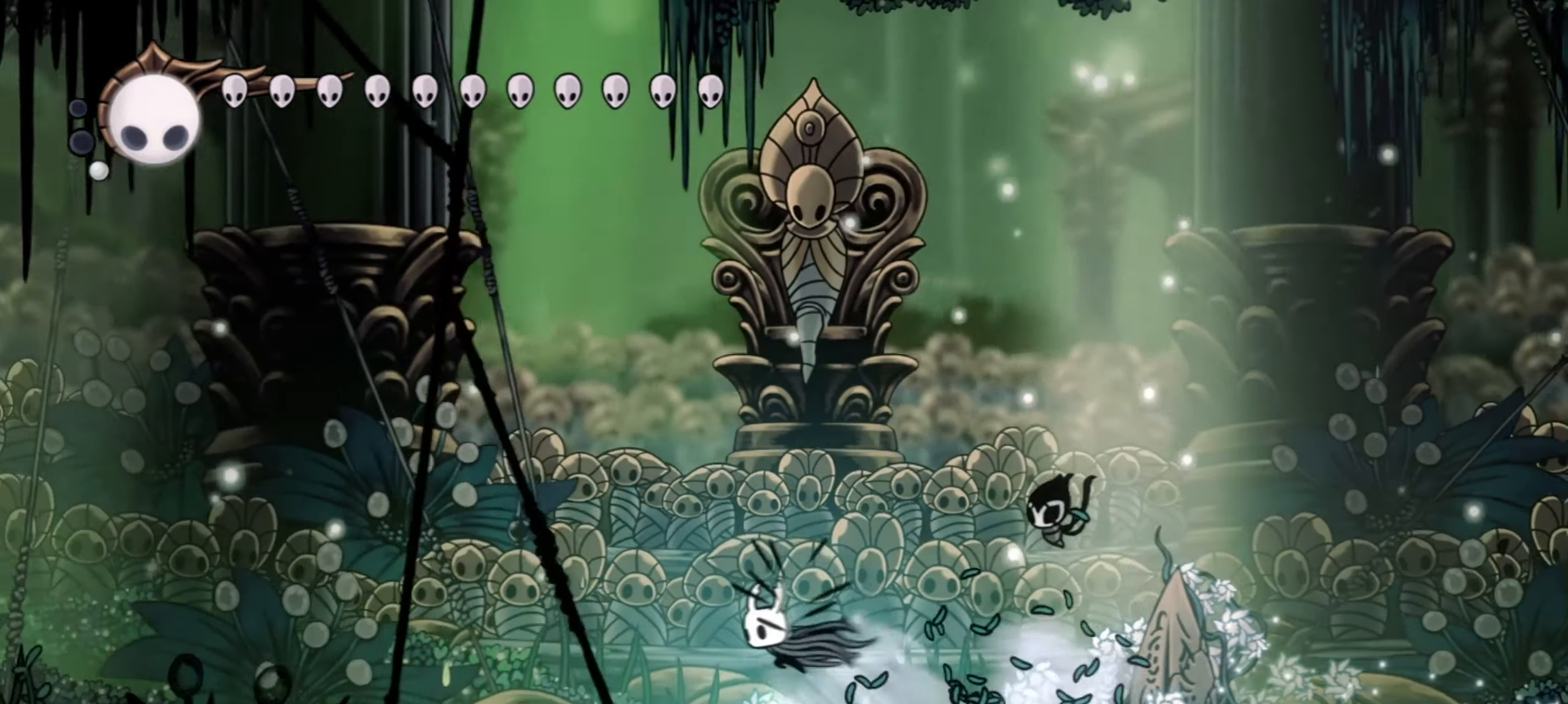
{"keys": ["left", "up", "x"], "events": []}